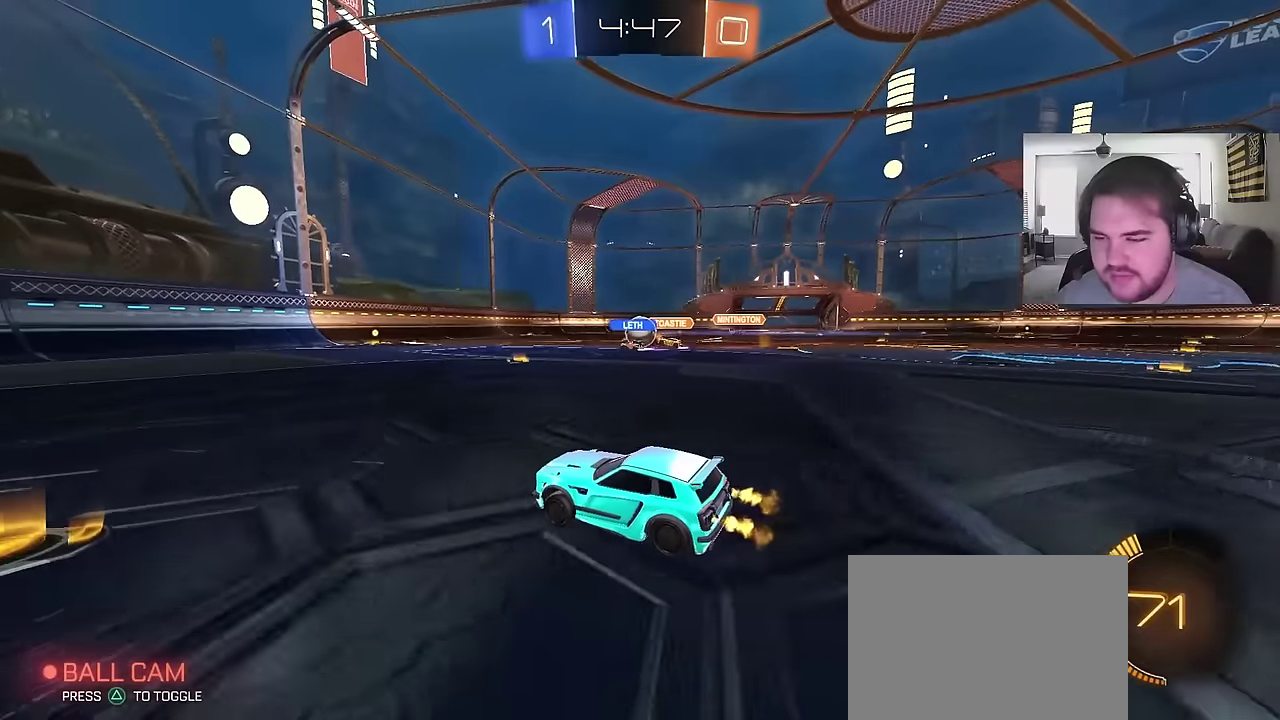
Gameplay with a controller (PlayStation layout); each line is a JSON object with the inputs held at the frame after it. "events" lists button and stick changes between this image and that frame as [ms after this image, input, new state], when the widget could be followed in between. Not read: L1.
{"buttons": ["R2"], "left_stick": "center", "right_stick": "center", "events": []}
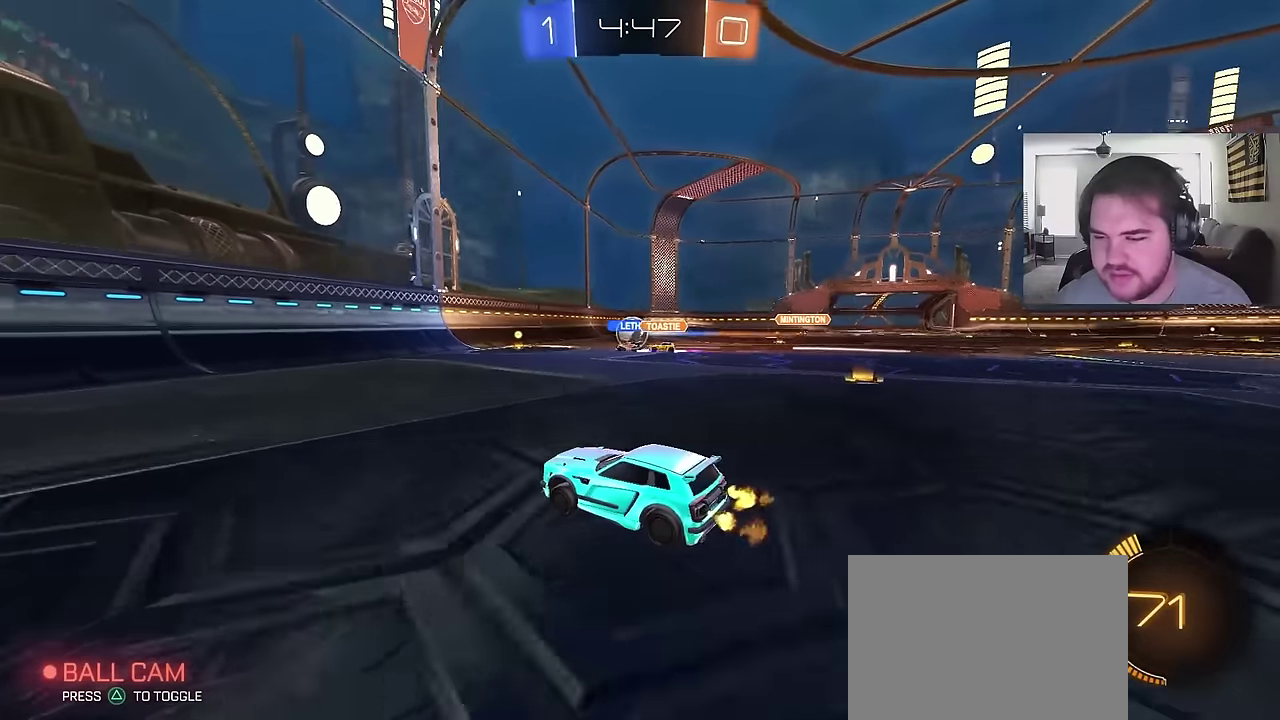
{"buttons": ["R2"], "left_stick": "right", "right_stick": "center", "events": [[17, "left_stick", "right"], [150, "R2", "up"], [267, "R2", "down"]]}
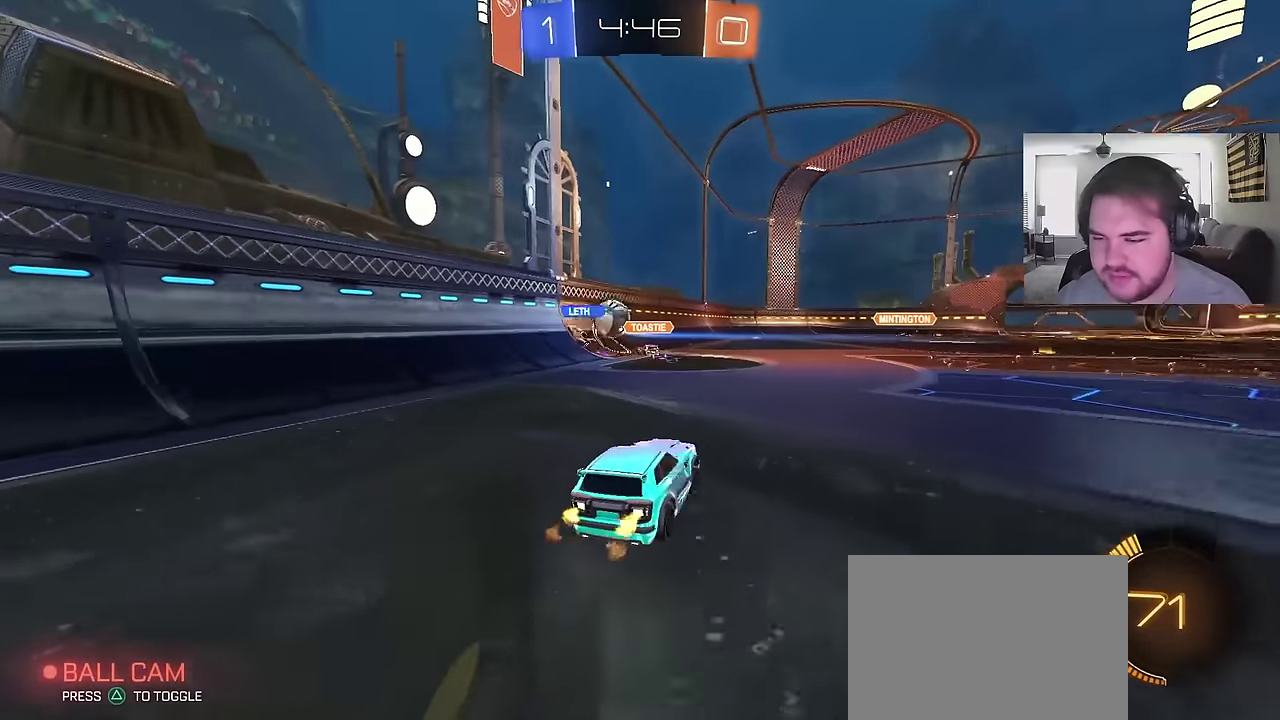
{"buttons": ["R2"], "left_stick": "right", "right_stick": "center", "events": []}
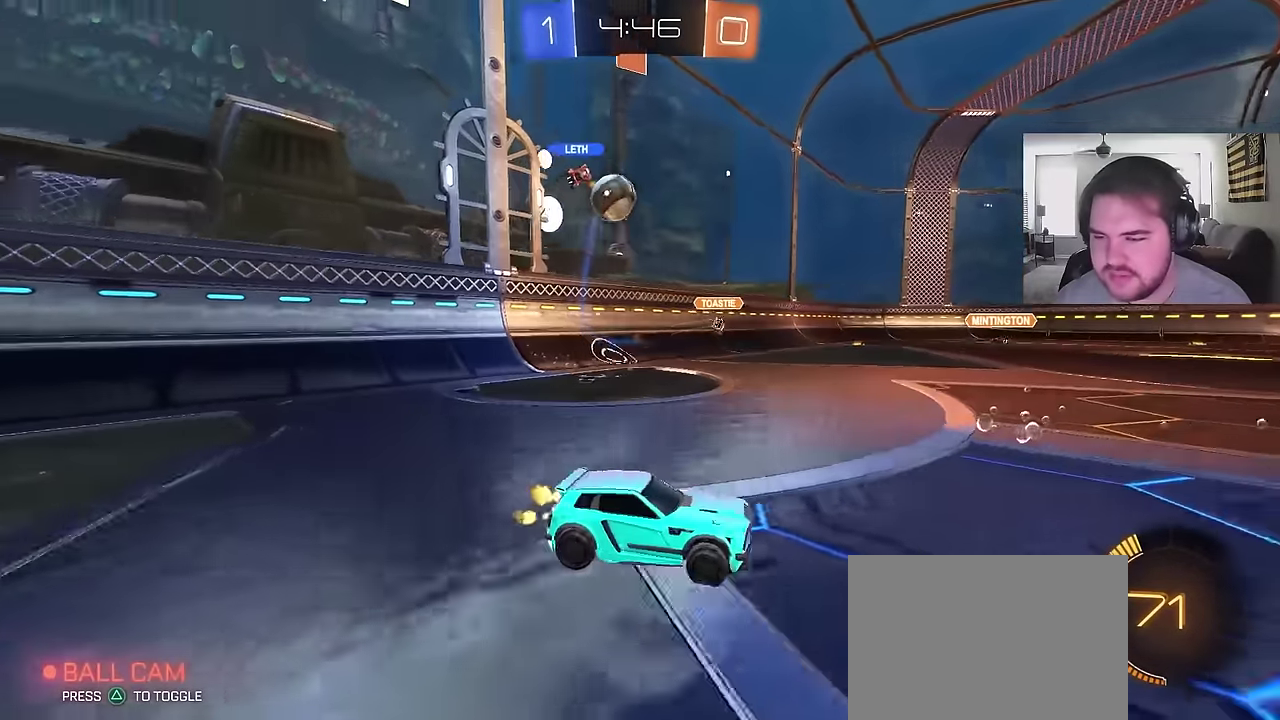
{"buttons": ["R2"], "left_stick": "left", "right_stick": "center", "events": [[150, "left_stick", "up-right"], [200, "left_stick", "center"], [300, "left_stick", "left"]]}
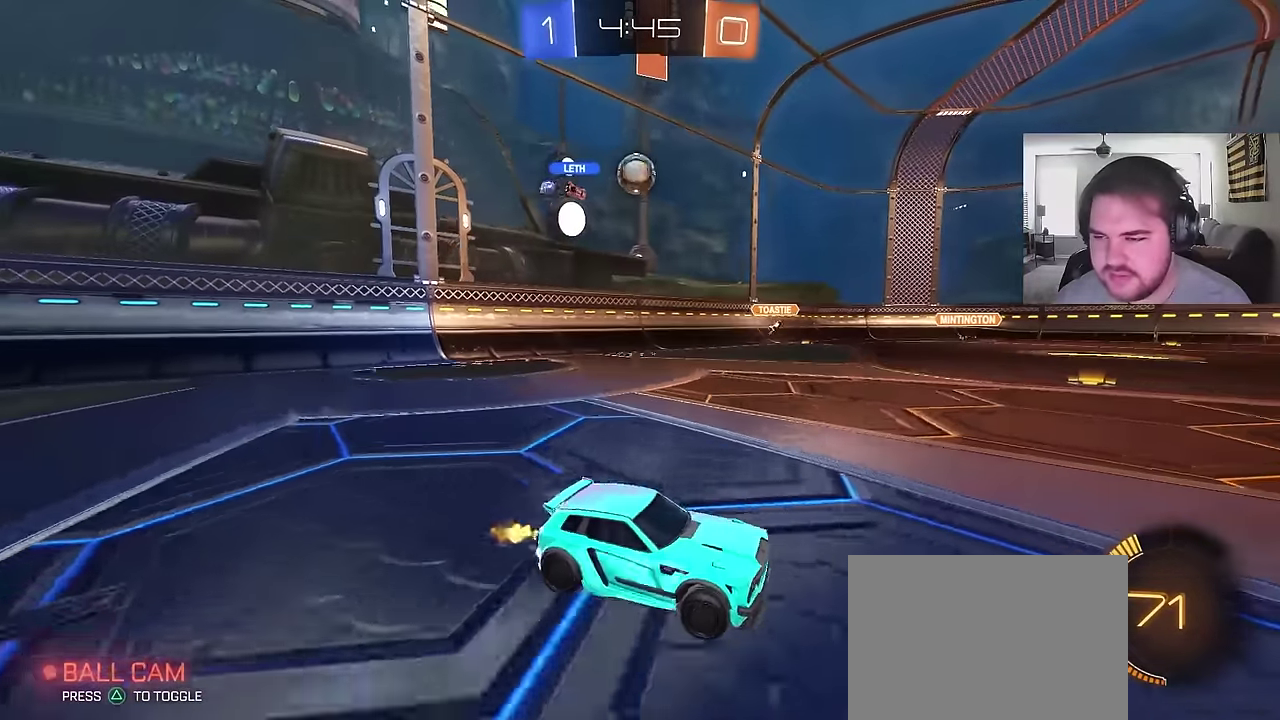
{"buttons": ["R2"], "left_stick": "center", "right_stick": "center", "events": [[200, "left_stick", "center"]]}
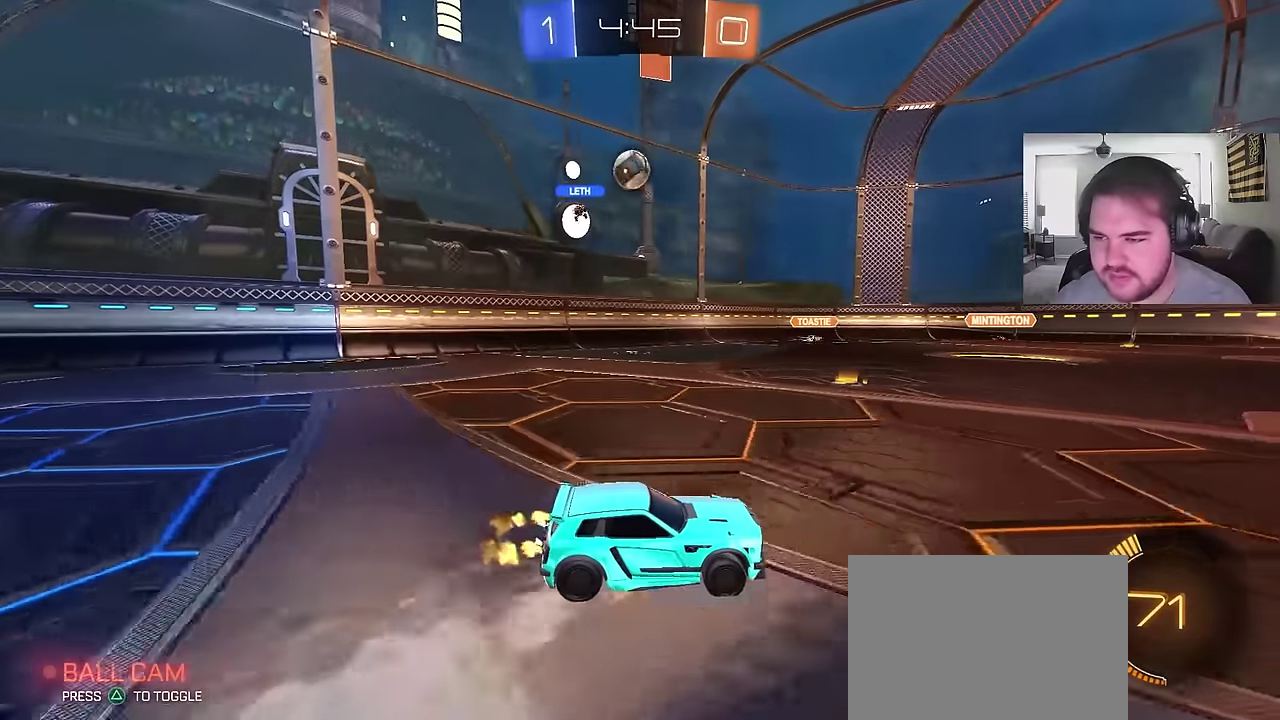
{"buttons": ["R2"], "left_stick": "center", "right_stick": "center", "events": [[233, "left_stick", "left"], [400, "left_stick", "center"]]}
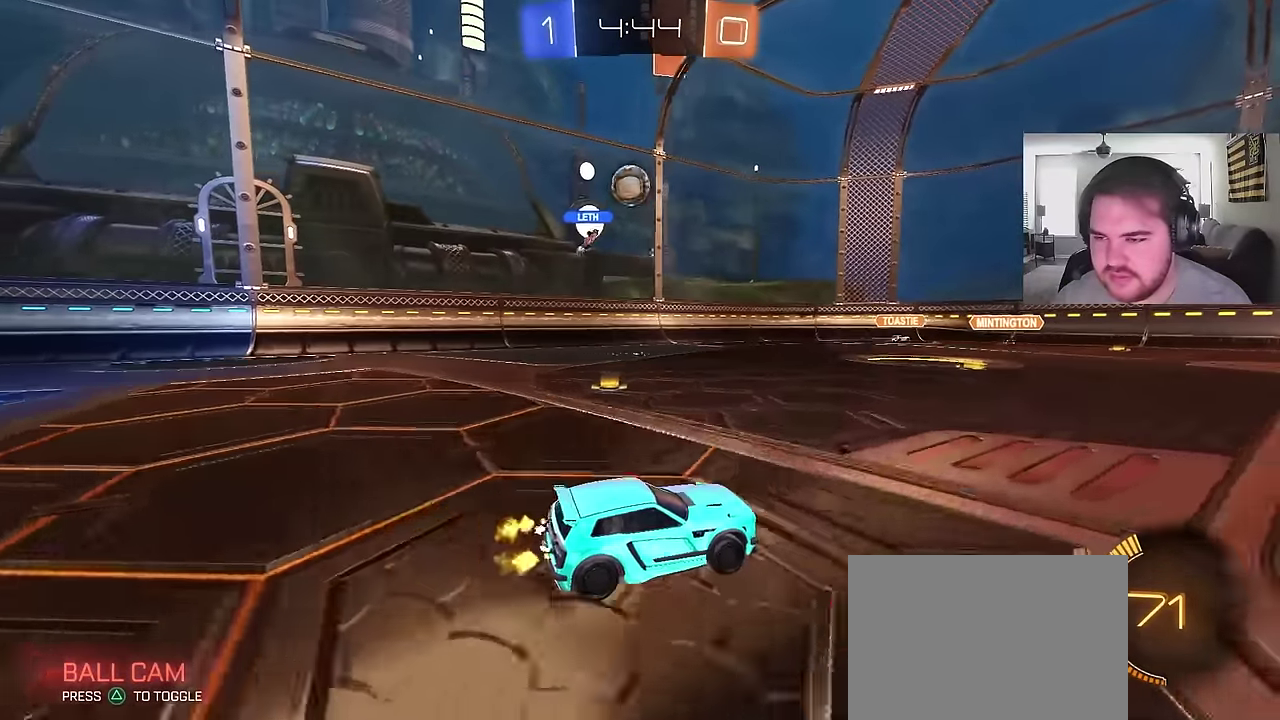
{"buttons": ["CIRCLE", "R2"], "left_stick": "left", "right_stick": "center", "events": [[67, "left_stick", "right"], [417, "left_stick", "center"], [467, "left_stick", "left"], [500, "CIRCLE", "down"]]}
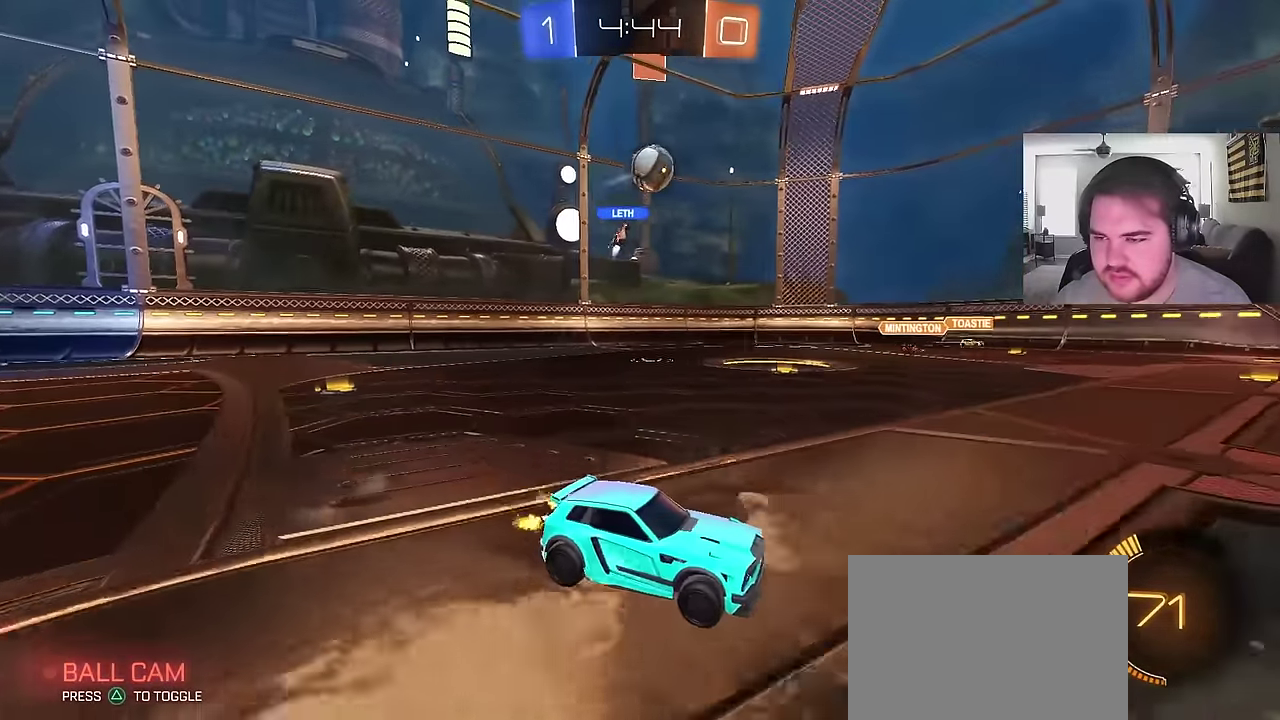
{"buttons": ["R2"], "left_stick": "right", "right_stick": "center", "events": [[83, "left_stick", "center"], [233, "left_stick", "left"], [350, "CIRCLE", "up"], [350, "left_stick", "center"], [417, "left_stick", "right"]]}
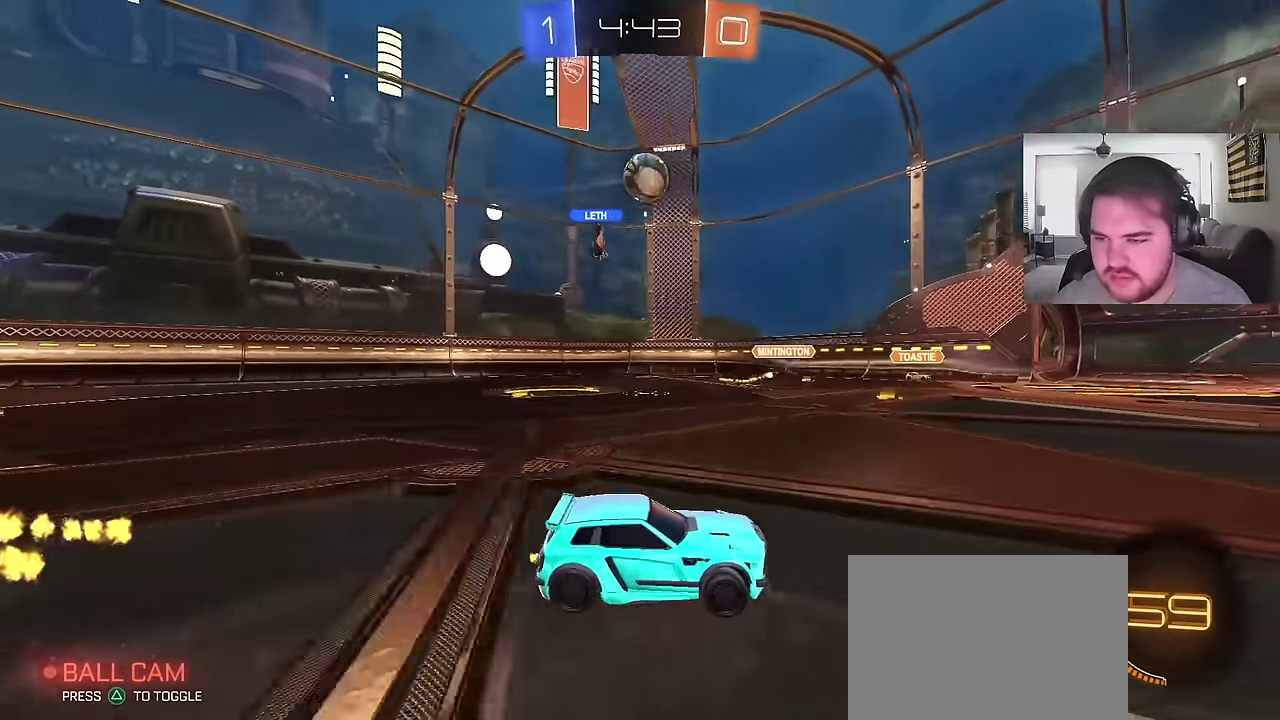
{"buttons": ["R2"], "left_stick": "right", "right_stick": "center", "events": [[17, "left_stick", "center"], [167, "left_stick", "right"]]}
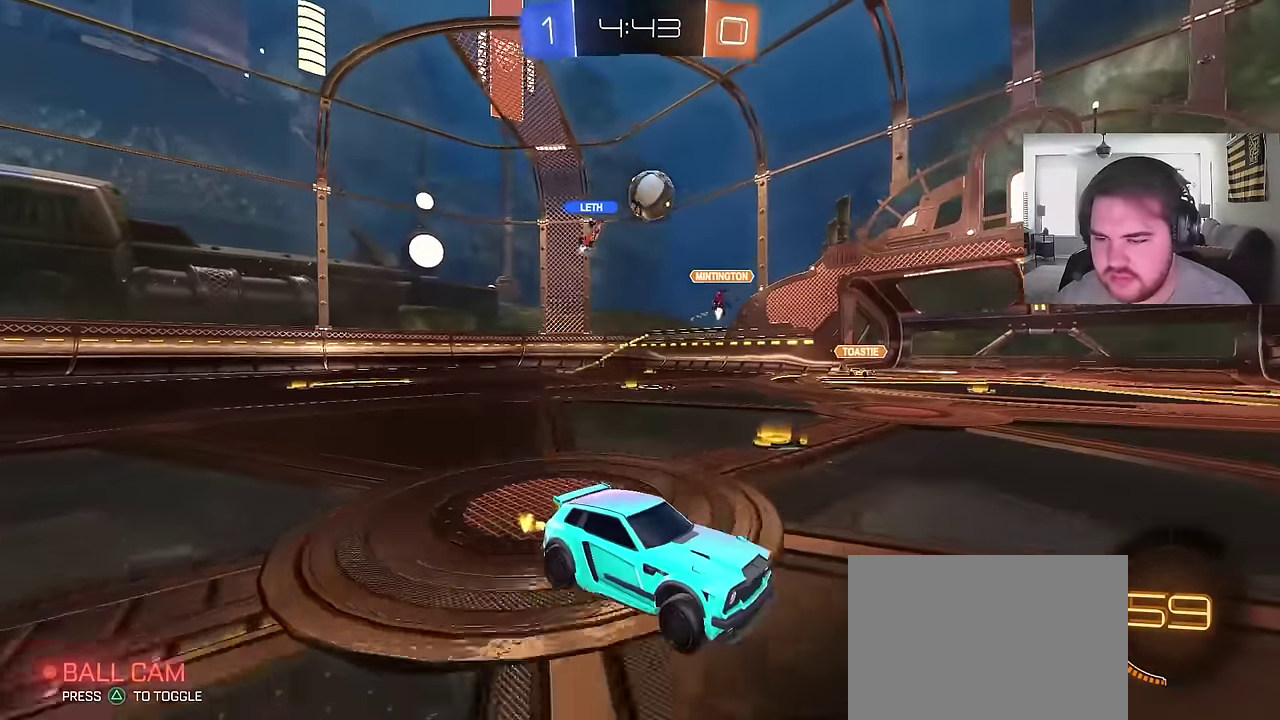
{"buttons": [], "left_stick": "left", "right_stick": "center", "events": [[67, "left_stick", "center"], [217, "left_stick", "left"], [267, "R2", "up"]]}
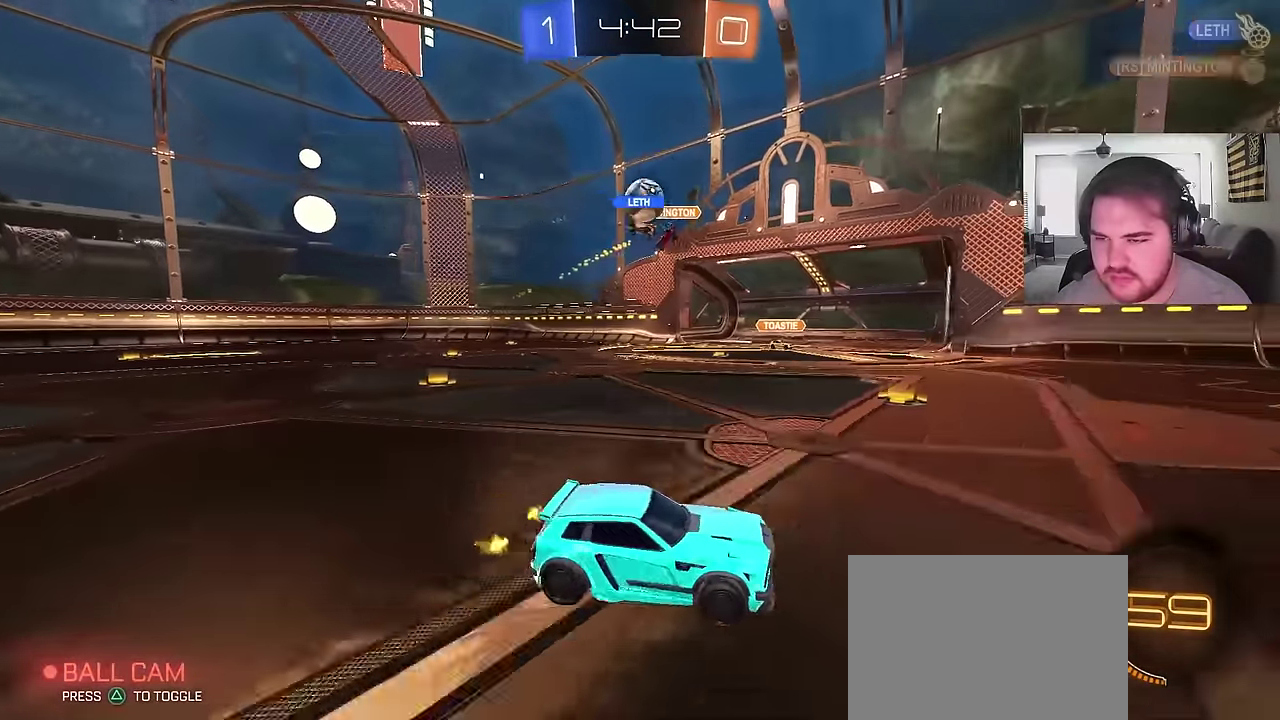
{"buttons": ["R2"], "left_stick": "left", "right_stick": "center", "events": [[117, "left_stick", "up-left"], [167, "left_stick", "center"], [467, "R2", "down"], [500, "left_stick", "left"]]}
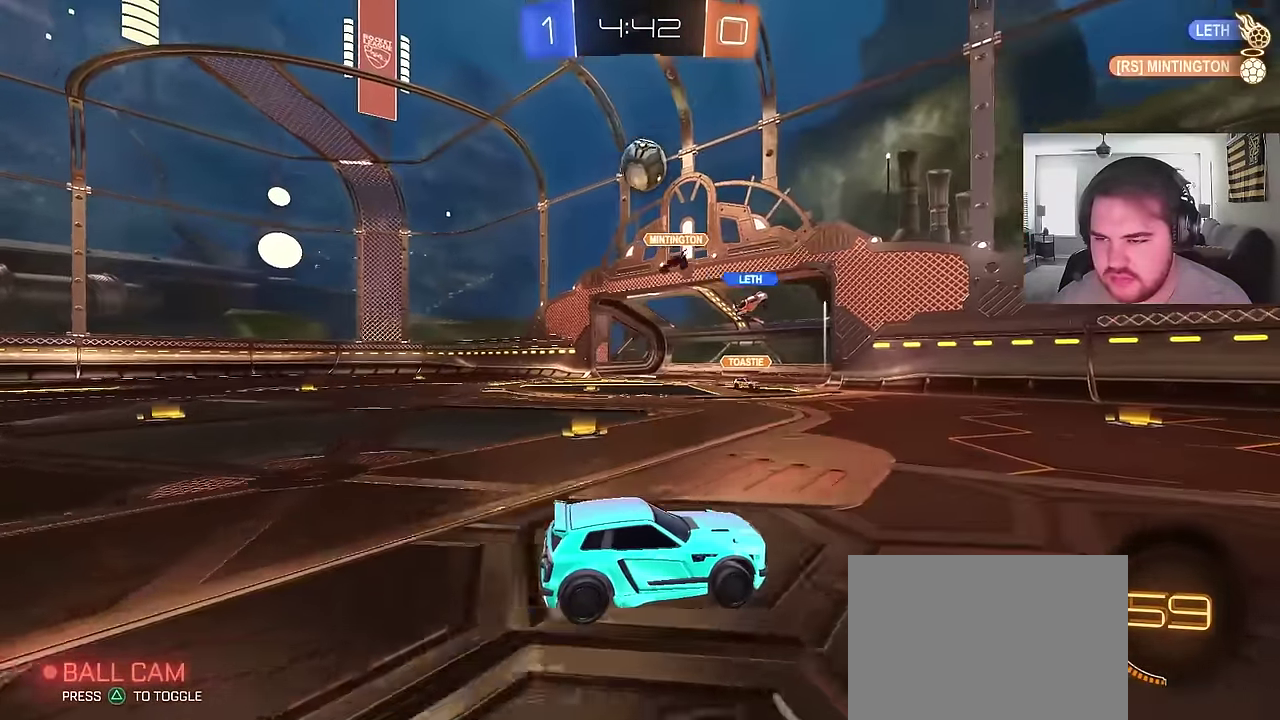
{"buttons": ["CROSS"], "left_stick": "down", "right_stick": "center", "events": [[100, "left_stick", "center"], [117, "CIRCLE", "down"], [183, "CROSS", "down"], [217, "left_stick", "down-left"], [350, "CROSS", "up"], [367, "left_stick", "center"], [400, "CROSS", "down"], [433, "CIRCLE", "up"], [450, "left_stick", "down"], [467, "R2", "up"]]}
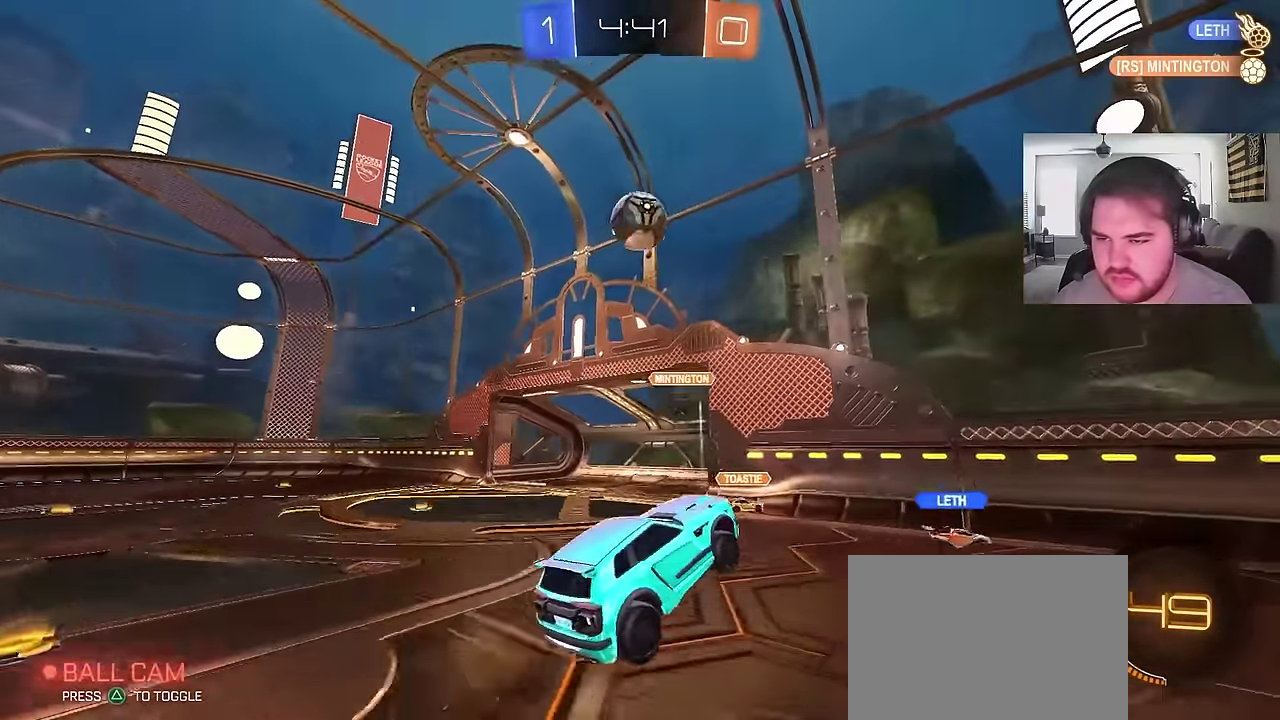
{"buttons": [], "left_stick": "left", "right_stick": "center", "events": [[50, "CIRCLE", "down"], [50, "CROSS", "up"], [67, "left_stick", "down-right"], [133, "left_stick", "center"], [183, "left_stick", "left"], [233, "left_stick", "up-right"], [317, "left_stick", "center"], [450, "left_stick", "up-left"], [483, "CIRCLE", "up"], [500, "left_stick", "left"]]}
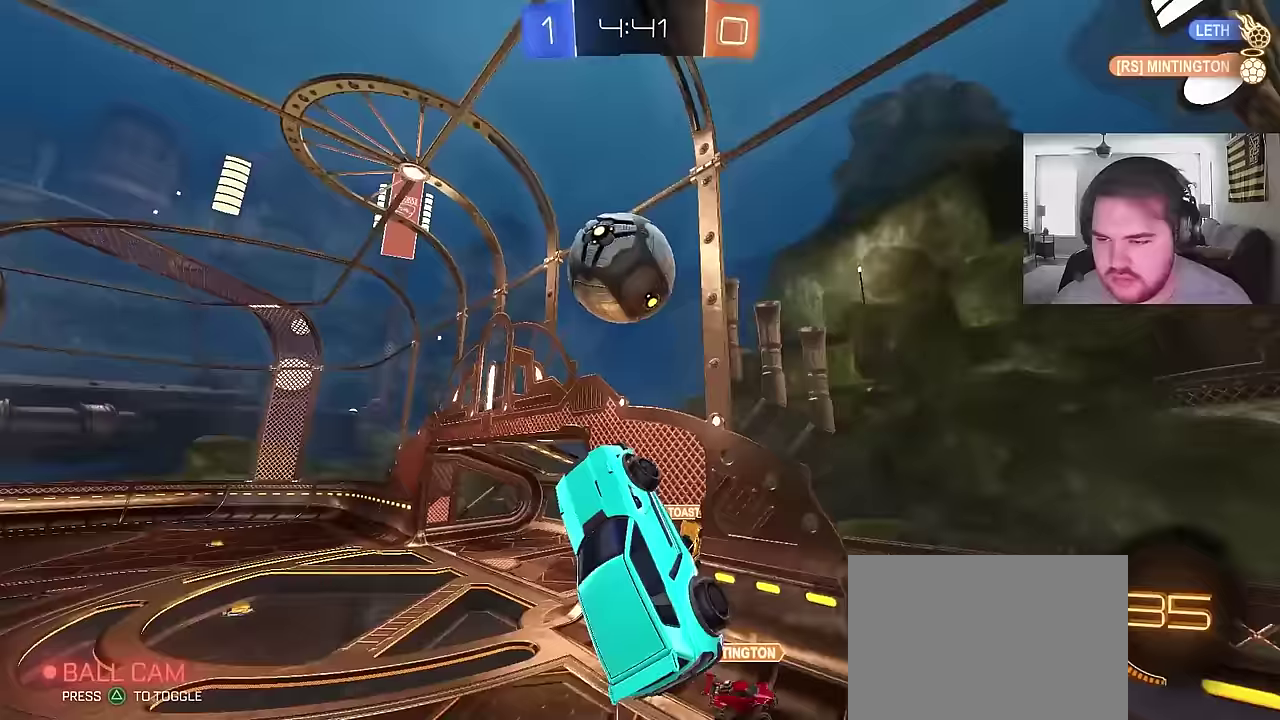
{"buttons": [], "left_stick": "up-right", "right_stick": "center", "events": [[333, "left_stick", "up-left"], [417, "left_stick", "up-right"]]}
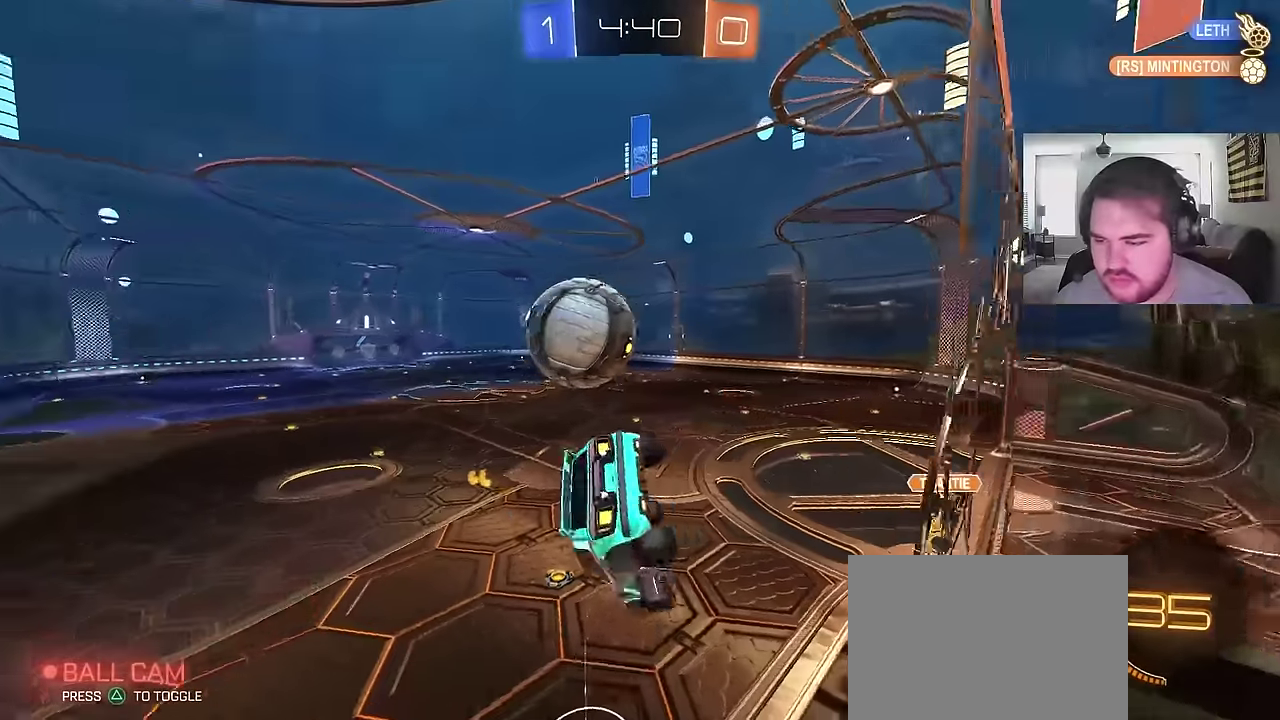
{"buttons": ["CROSS"], "left_stick": "up-left", "right_stick": "center", "events": [[50, "R2", "down"], [150, "left_stick", "right"], [333, "left_stick", "up-right"], [350, "CROSS", "down"], [433, "CROSS", "up"], [450, "left_stick", "down-right"], [483, "R2", "up"], [500, "CROSS", "down"], [500, "left_stick", "up-left"]]}
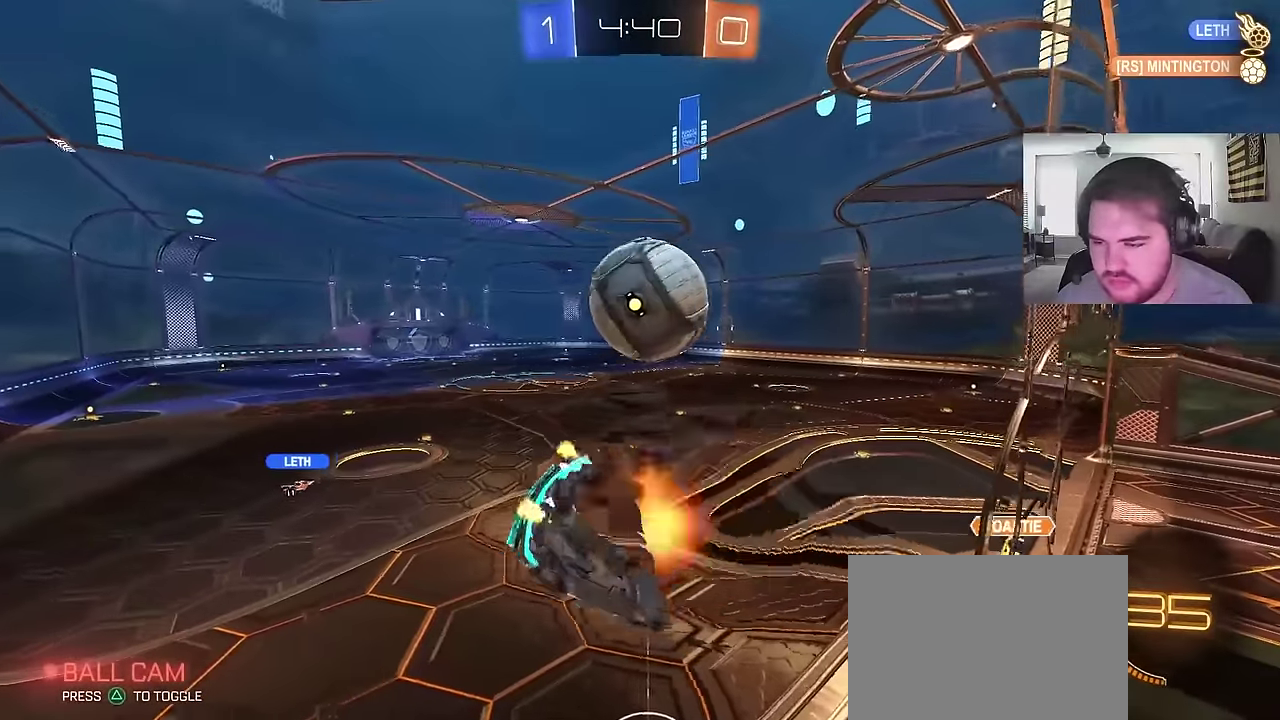
{"buttons": [], "left_stick": "center", "right_stick": "center", "events": [[100, "left_stick", "down-right"], [117, "CROSS", "up"], [250, "left_stick", "center"]]}
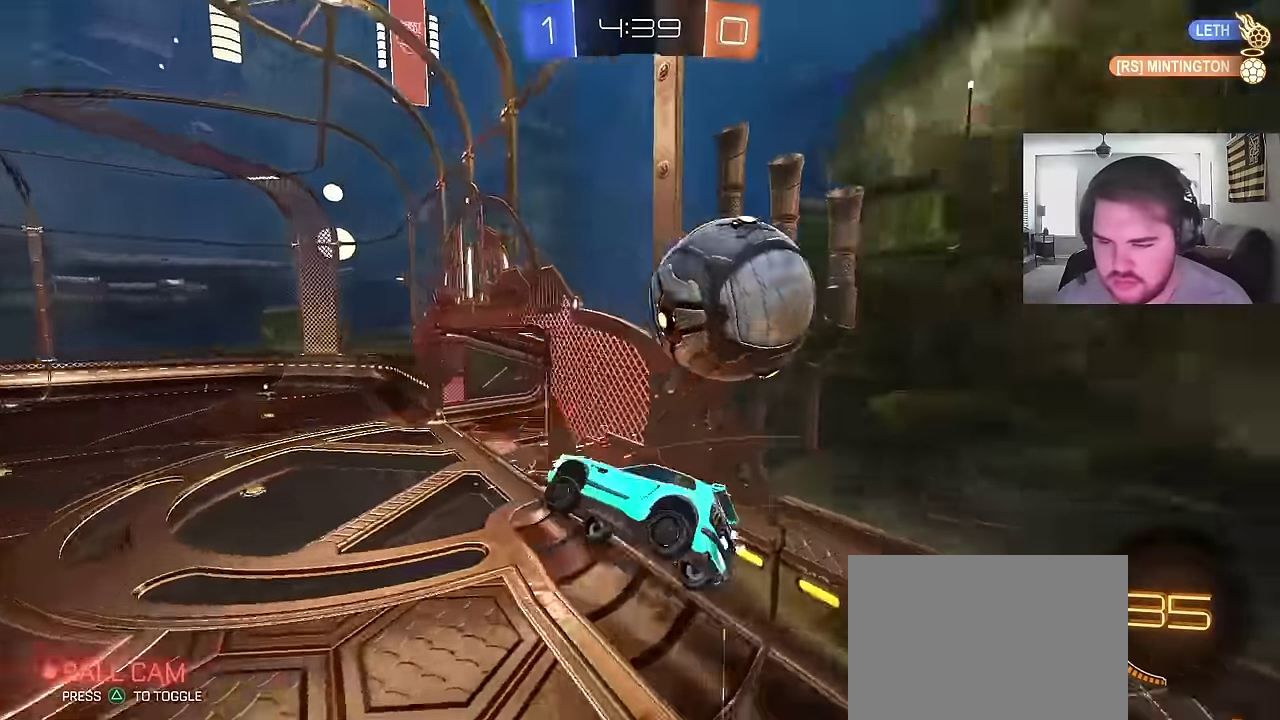
{"buttons": [], "left_stick": "down", "right_stick": "center", "events": [[350, "left_stick", "down"]]}
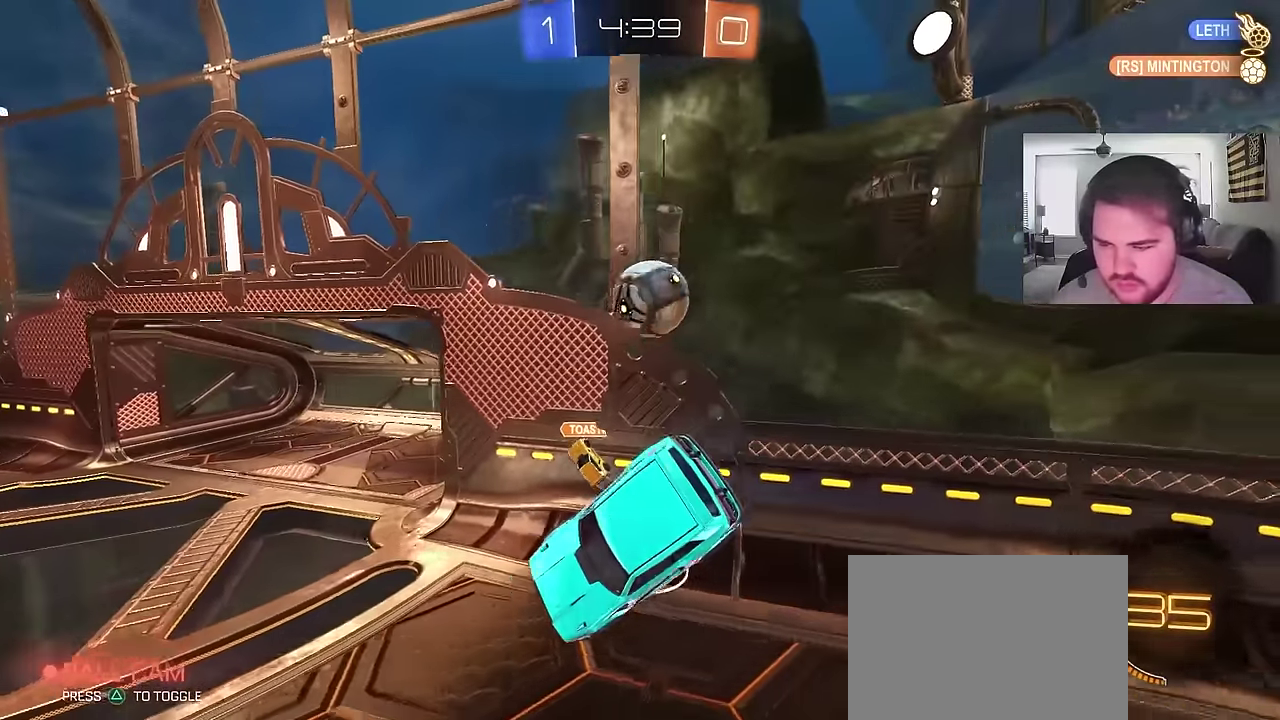
{"buttons": ["R2"], "left_stick": "down-left", "right_stick": "center", "events": [[17, "left_stick", "down-right"], [217, "left_stick", "center"], [383, "R2", "down"], [433, "left_stick", "down-left"]]}
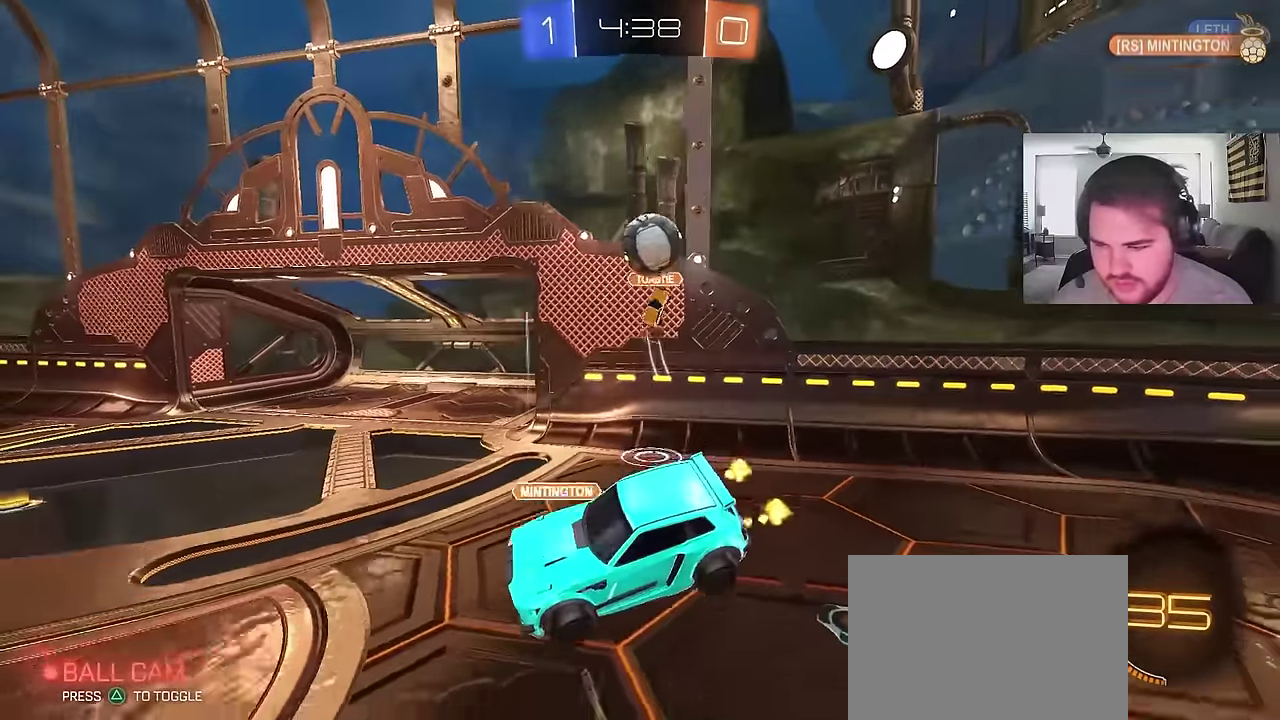
{"buttons": ["CIRCLE", "R2"], "left_stick": "center", "right_stick": "center", "events": [[33, "left_stick", "down"], [133, "left_stick", "center"], [283, "TRIANGLE", "down"], [283, "left_stick", "down-left"], [350, "CIRCLE", "down"], [400, "TRIANGLE", "up"], [417, "left_stick", "center"]]}
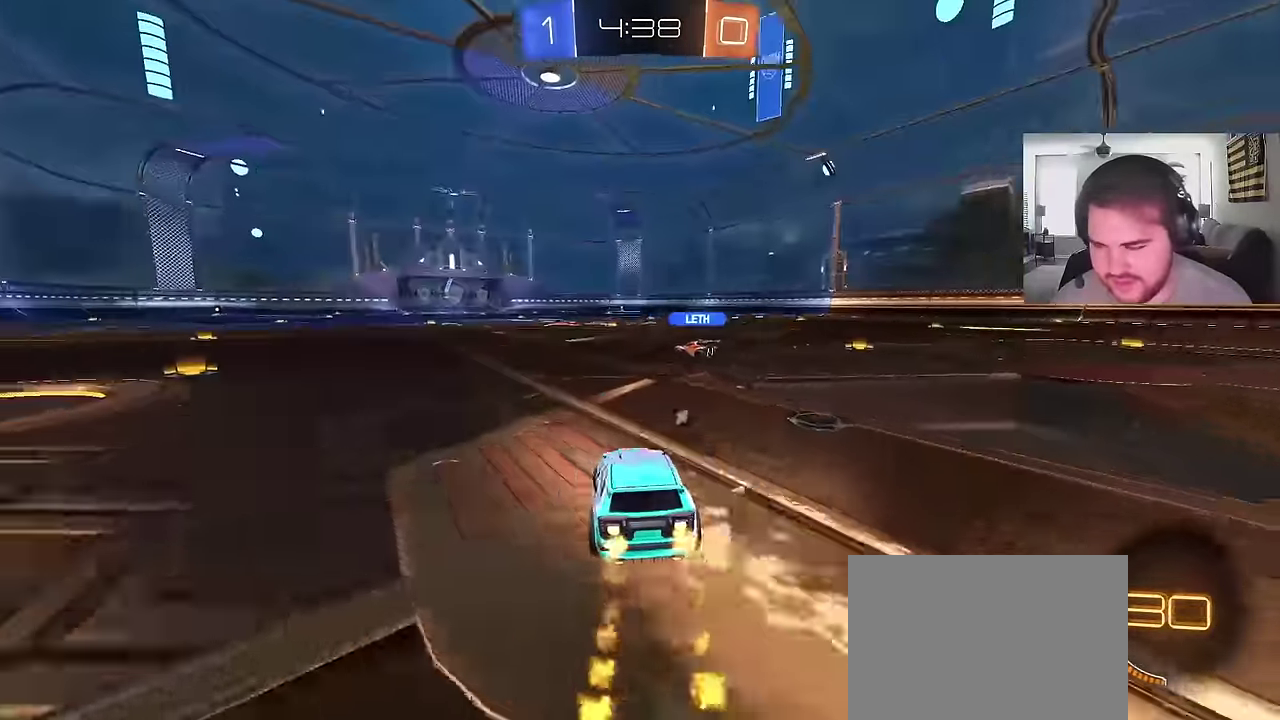
{"buttons": ["CIRCLE", "R2"], "left_stick": "center", "right_stick": "center", "events": [[83, "CROSS", "down"], [100, "left_stick", "right"], [183, "CROSS", "up"], [217, "left_stick", "up-left"], [250, "CROSS", "down"], [300, "left_stick", "down"], [383, "CROSS", "up"], [483, "left_stick", "center"]]}
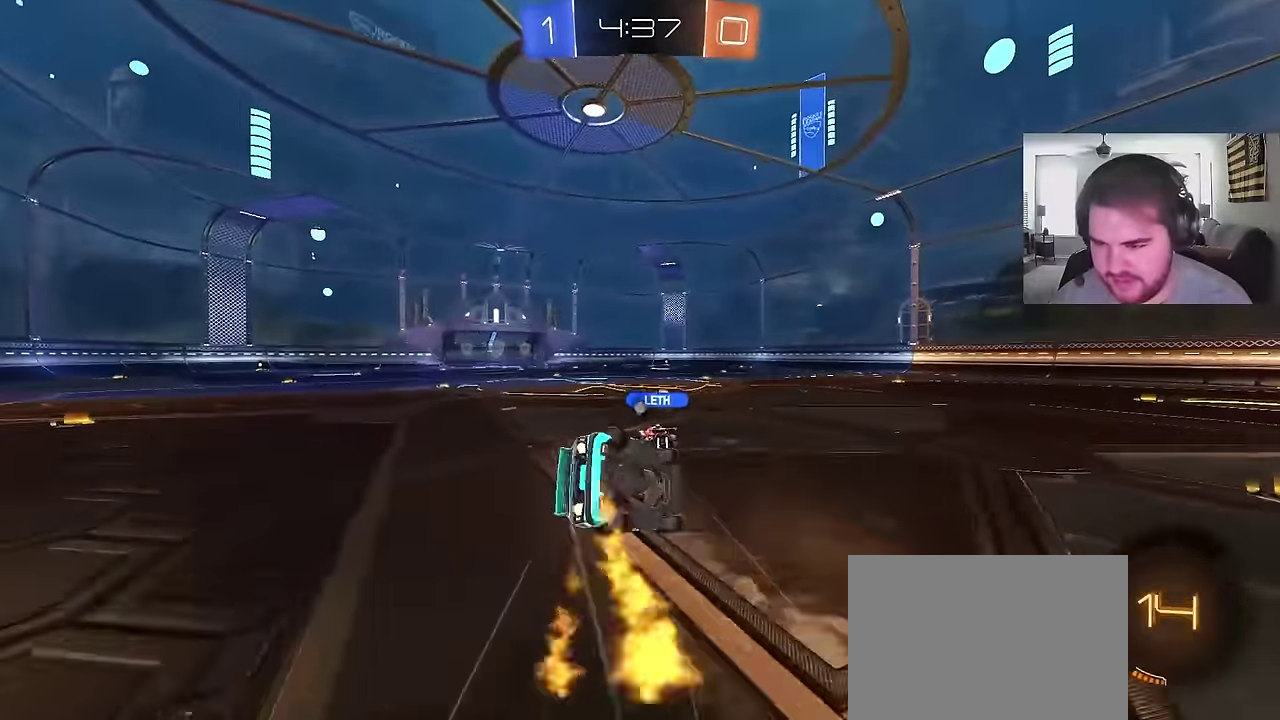
{"buttons": [], "left_stick": "up-left", "right_stick": "center"}
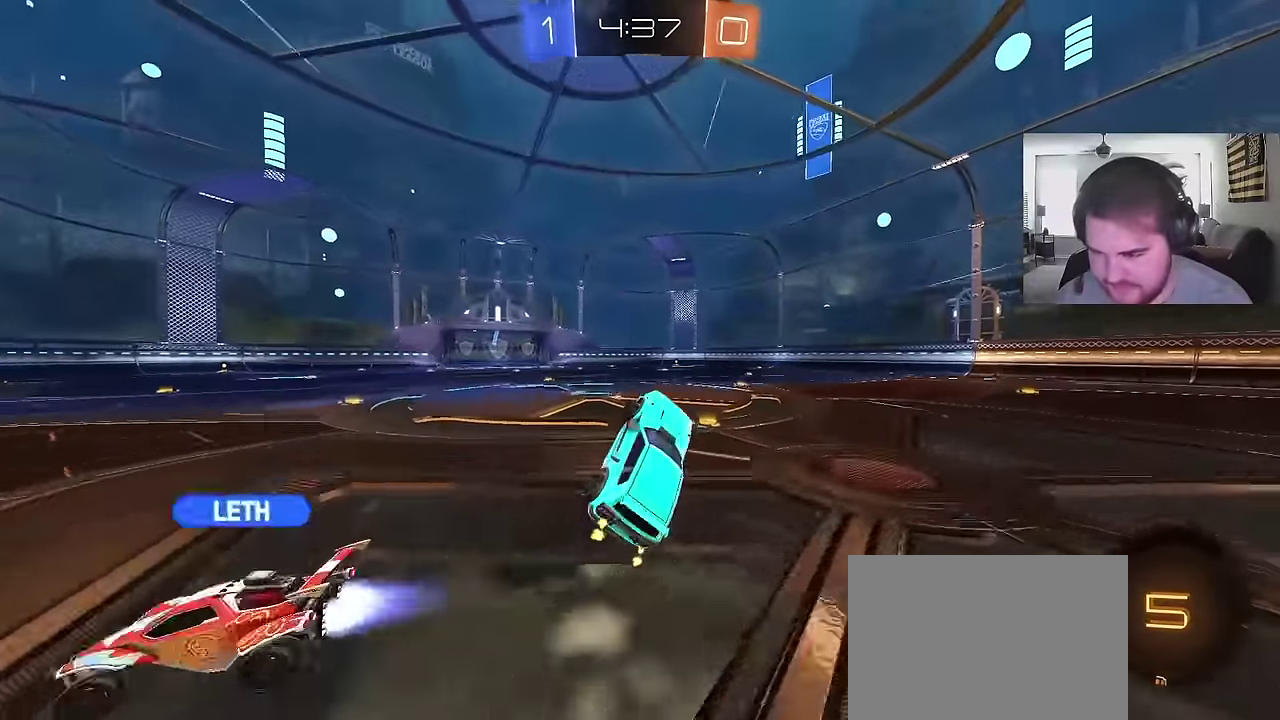
{"buttons": ["R2"], "left_stick": "up-left", "right_stick": "center"}
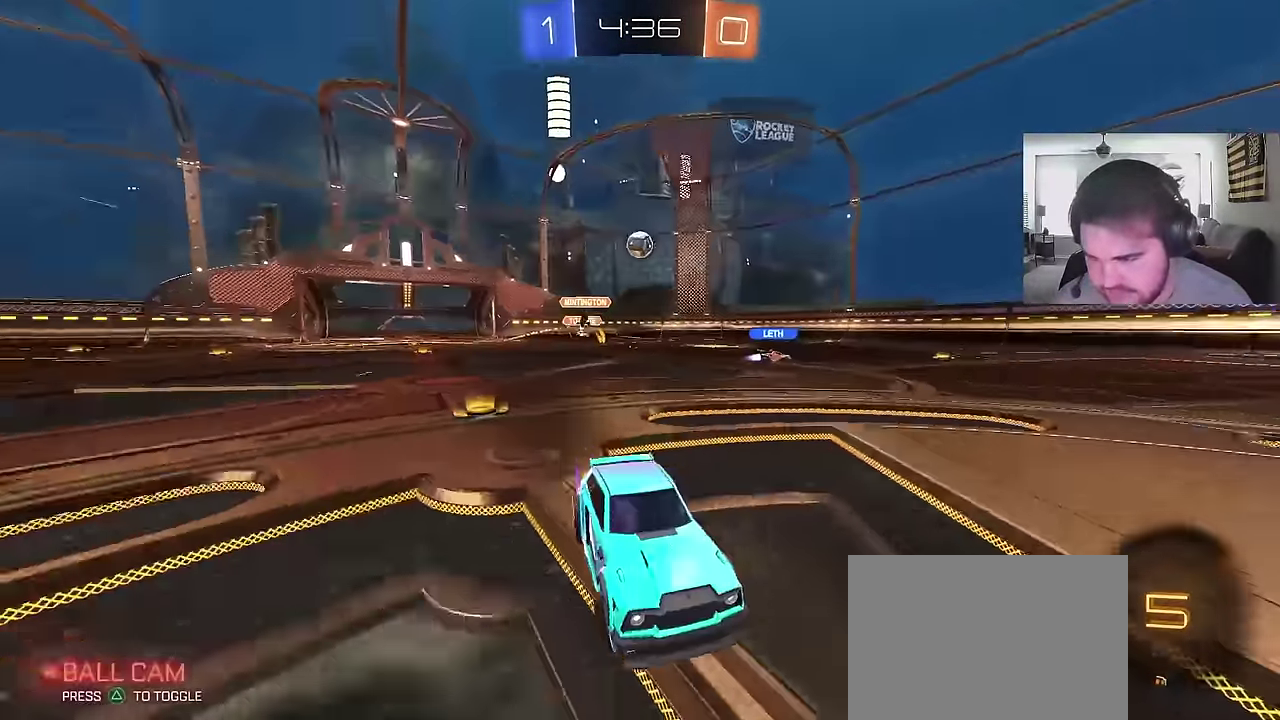
{"buttons": ["R2"], "left_stick": "center", "right_stick": "center", "events": [[217, "left_stick", "center"]]}
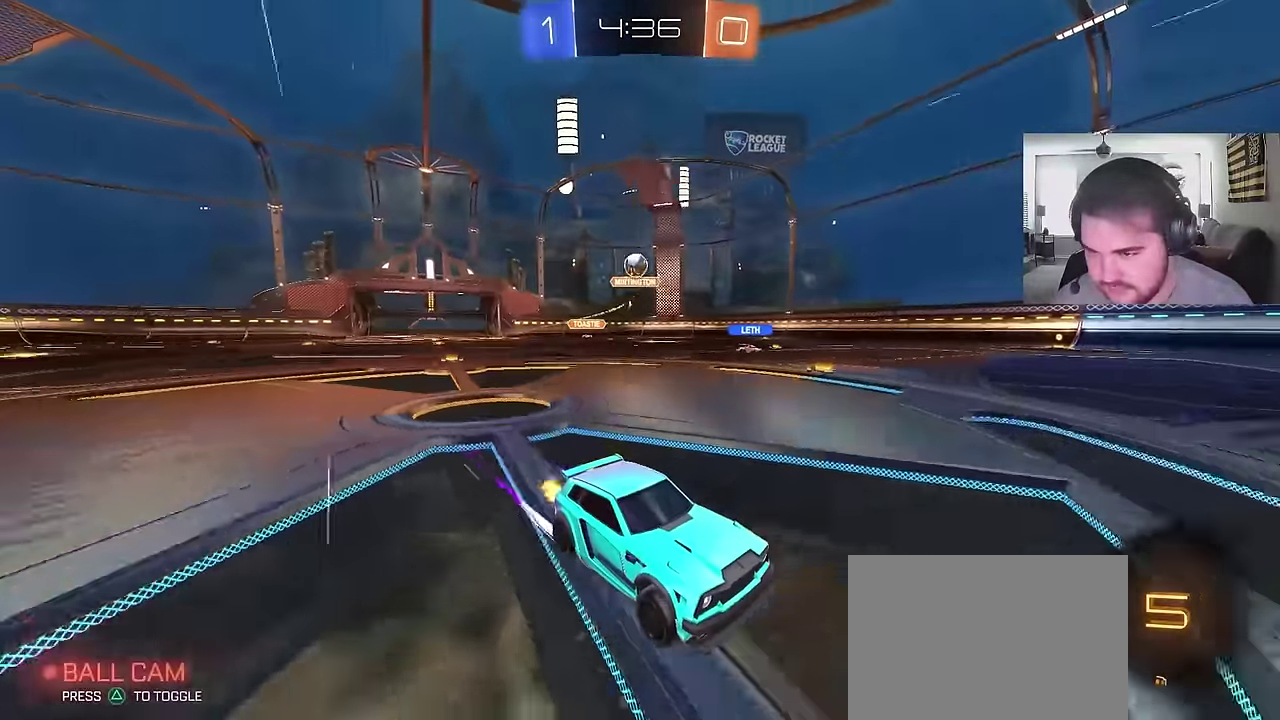
{"buttons": ["R2"], "left_stick": "center", "right_stick": "center", "events": [[183, "left_stick", "right"], [350, "left_stick", "center"]]}
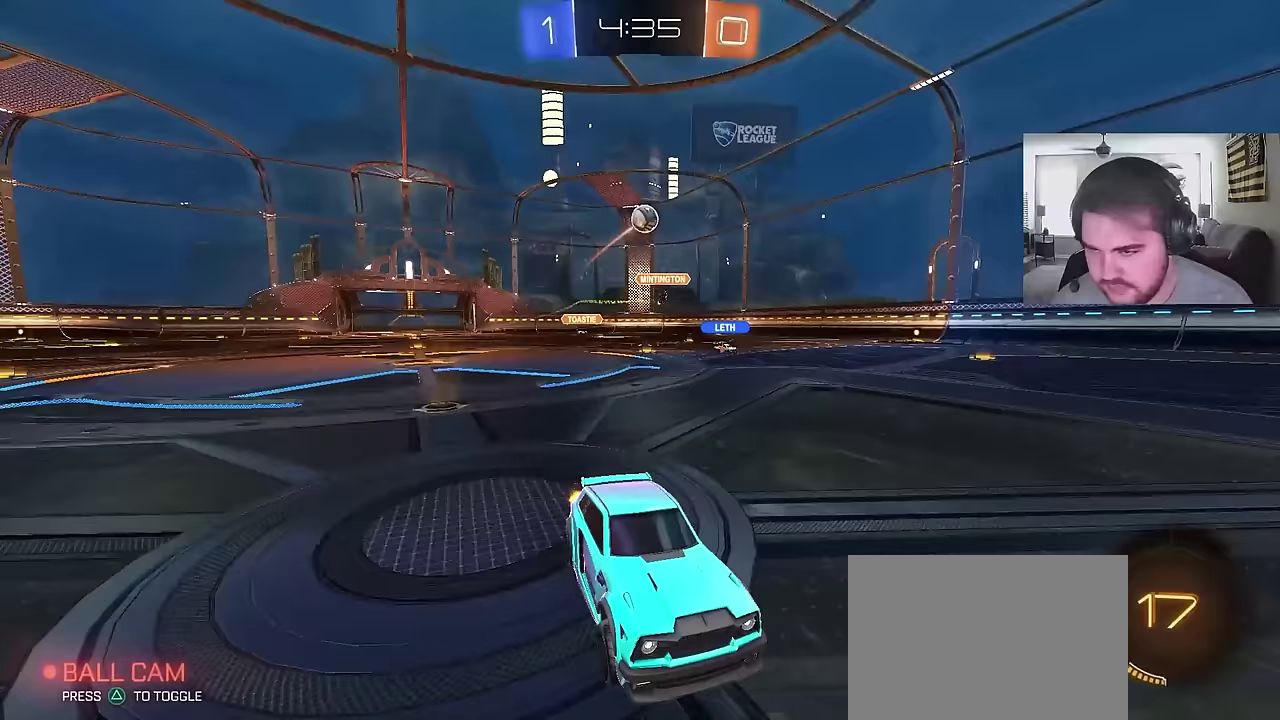
{"buttons": ["R2"], "left_stick": "center", "right_stick": "center", "events": [[233, "left_stick", "left"], [283, "left_stick", "center"]]}
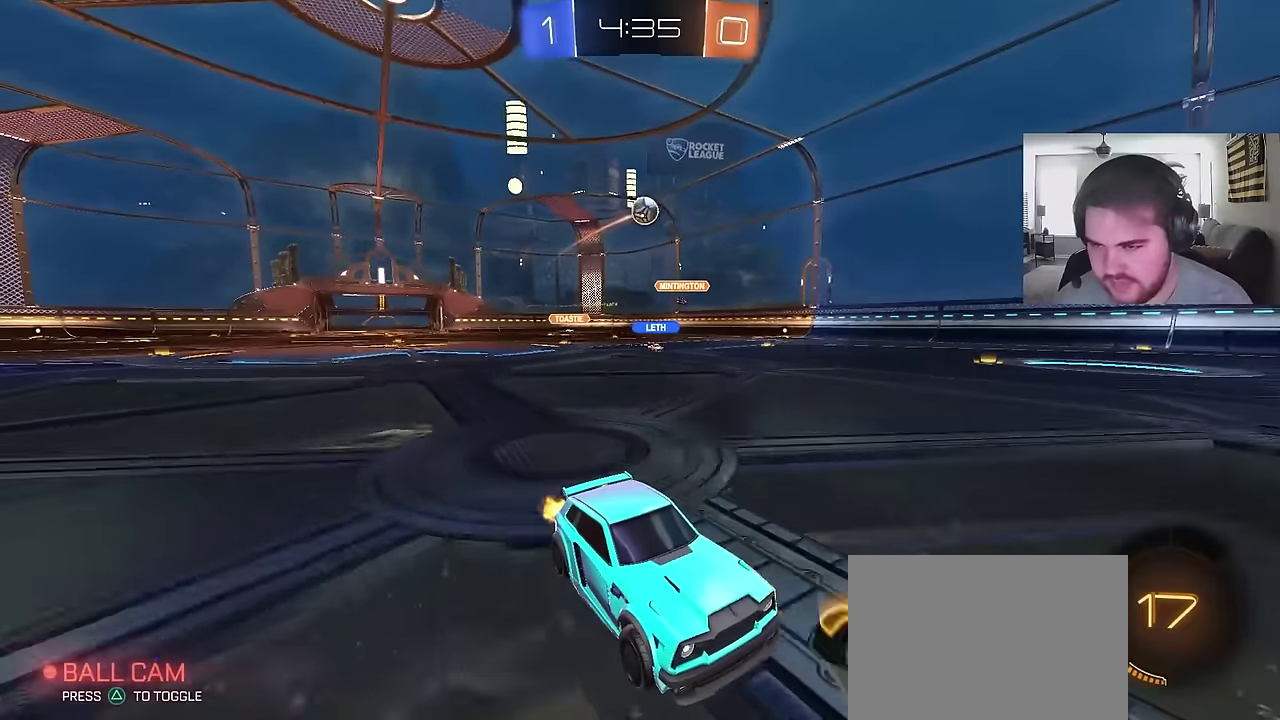
{"buttons": [], "left_stick": "up-left", "right_stick": "center", "events": [[117, "R2", "up"], [383, "left_stick", "up-left"]]}
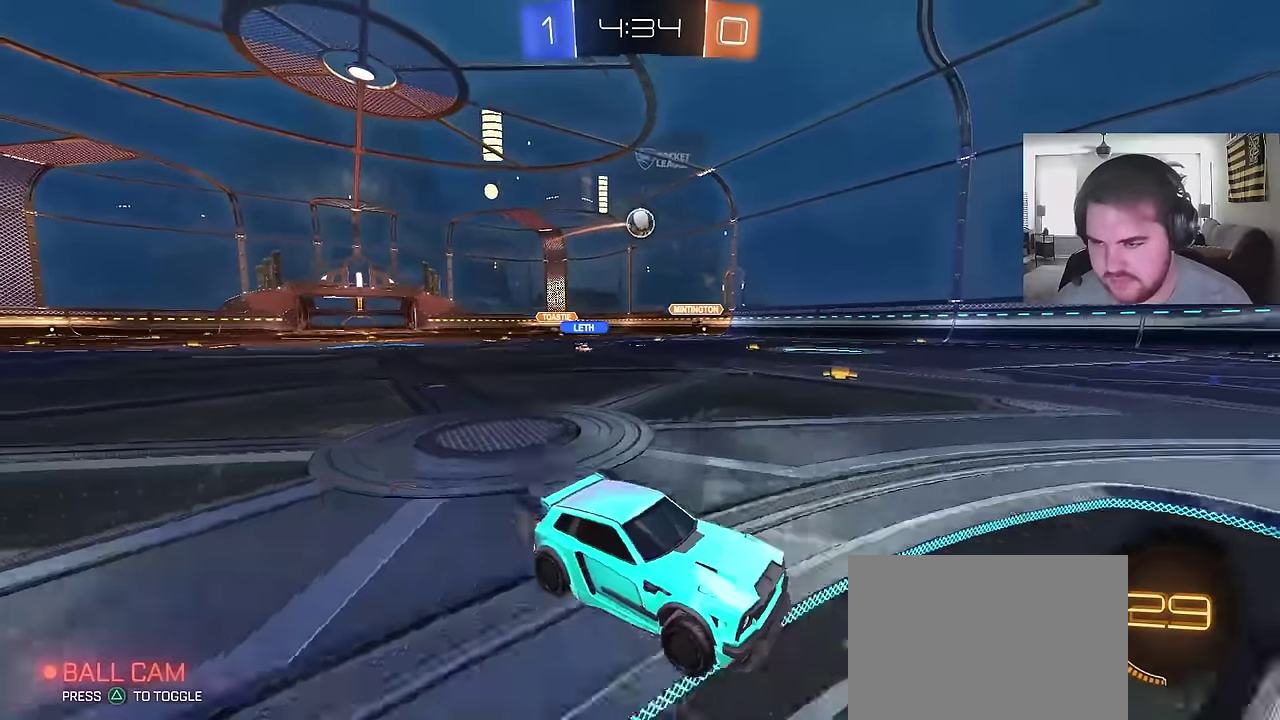
{"buttons": ["R2"], "left_stick": "up-left", "right_stick": "center", "events": [[50, "R2", "down"], [167, "R2", "up"], [233, "R2", "down"]]}
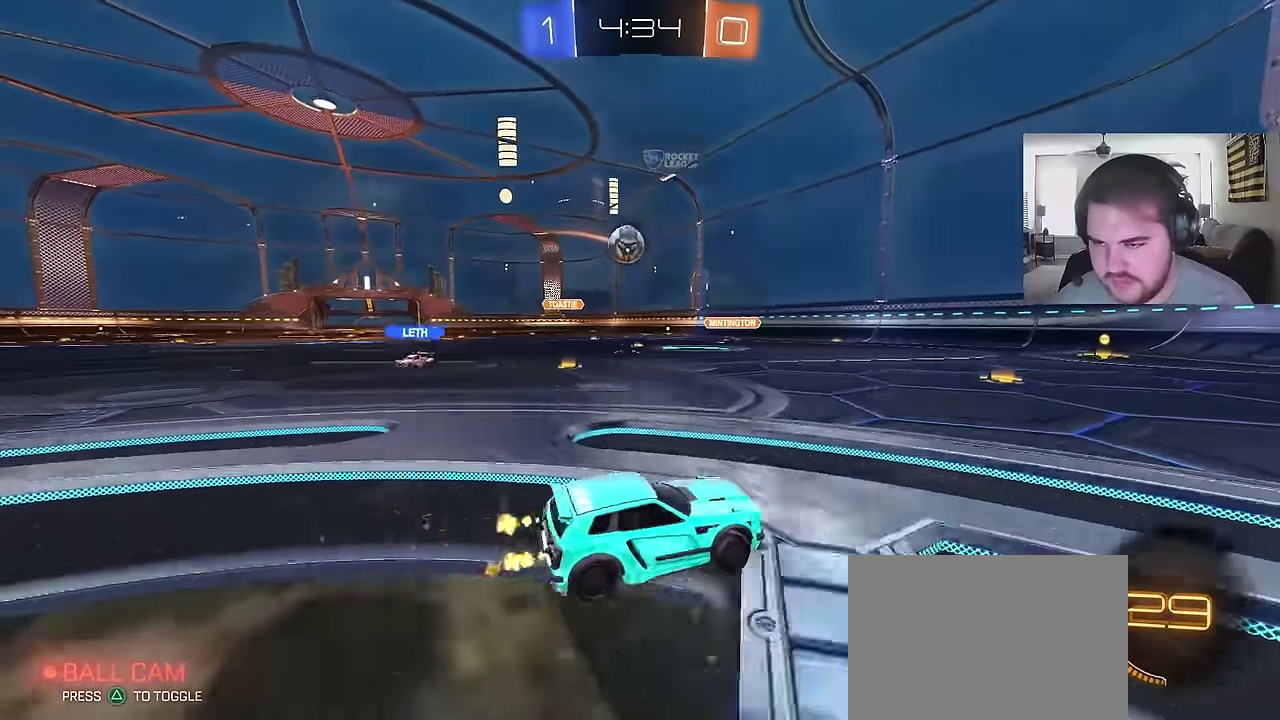
{"buttons": ["CIRCLE", "R2"], "left_stick": "up-left", "right_stick": "center", "events": [[117, "left_stick", "center"], [233, "left_stick", "up-left"], [283, "CIRCLE", "down"], [400, "left_stick", "center"], [500, "left_stick", "up-left"]]}
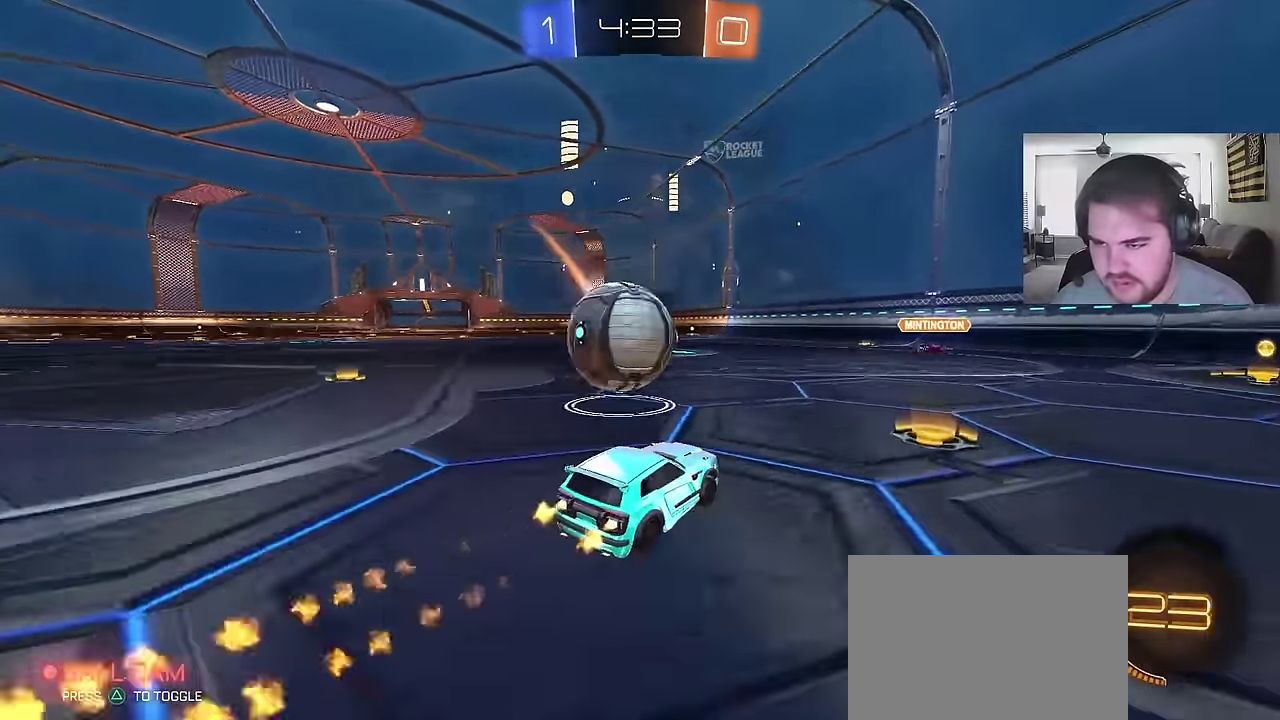
{"buttons": ["R2"], "left_stick": "right", "right_stick": "center", "events": [[33, "CIRCLE", "up"], [100, "R2", "up"], [150, "left_stick", "down-right"], [233, "left_stick", "right"], [350, "R2", "down"]]}